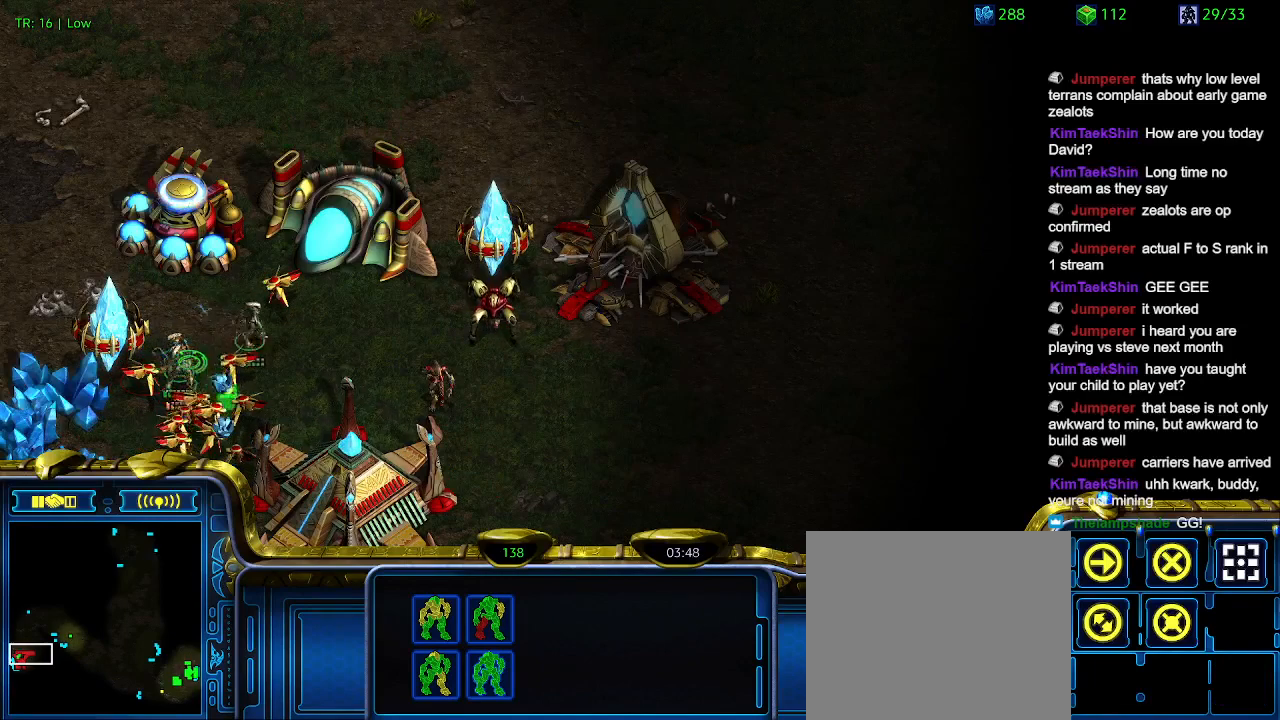
Gameplay with keyboard; each line is a JSON object with the keys held at the frame after it. "events" lists presses ("down") and releases ("up") of "1", "2", "3", "4", "5", "6", "a", "c", "ctrl", "d", "e", "f2", "f3", "q", "s", "t", "w", "x" and "z" between this image and that frame as [ms after this image, input, new state], when the widget could be followed in between. No other keys are recorded. Mouse input is not recorded.
{"keys": [], "events": []}
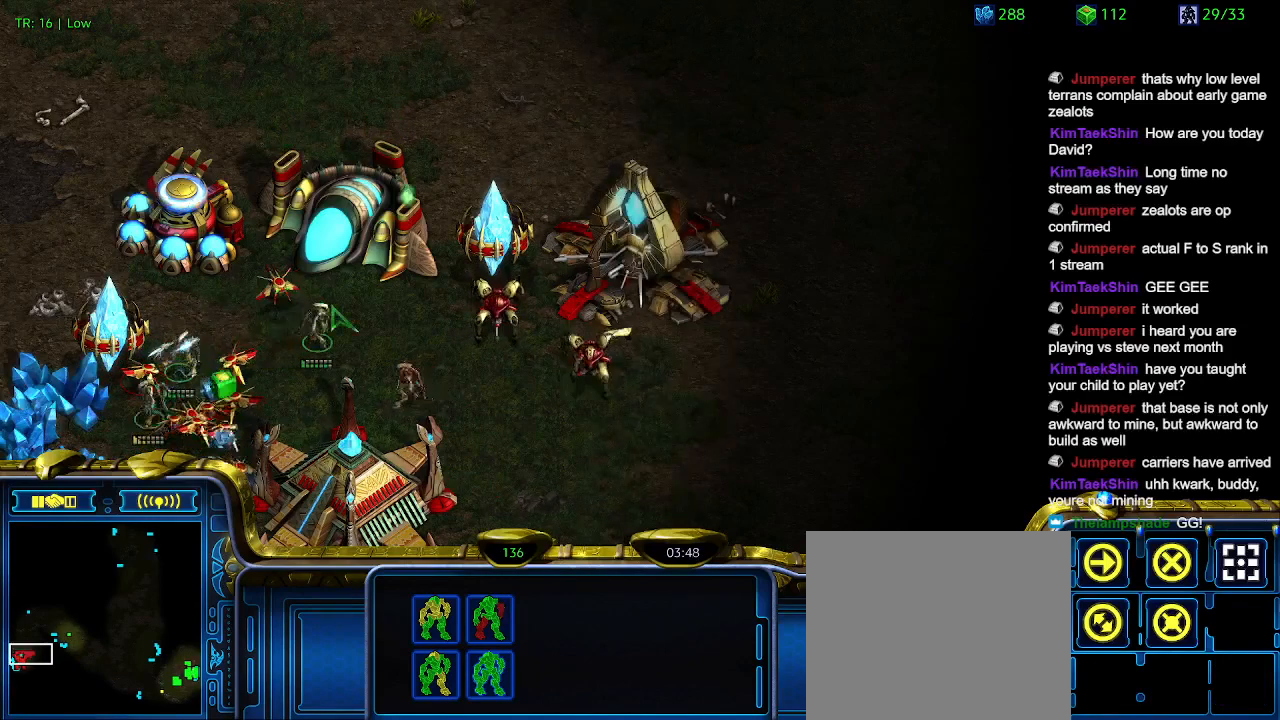
{"keys": [], "events": [[400, "a", "down"], [500, "a", "up"]]}
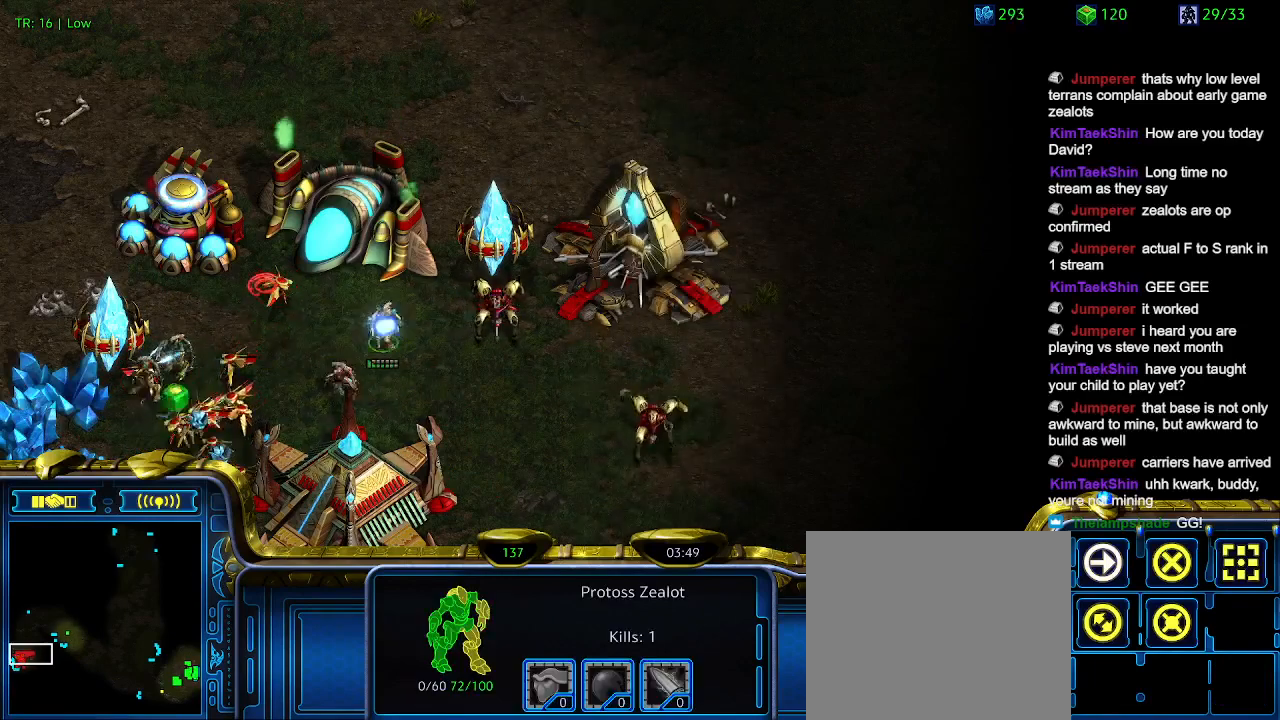
{"keys": [], "events": []}
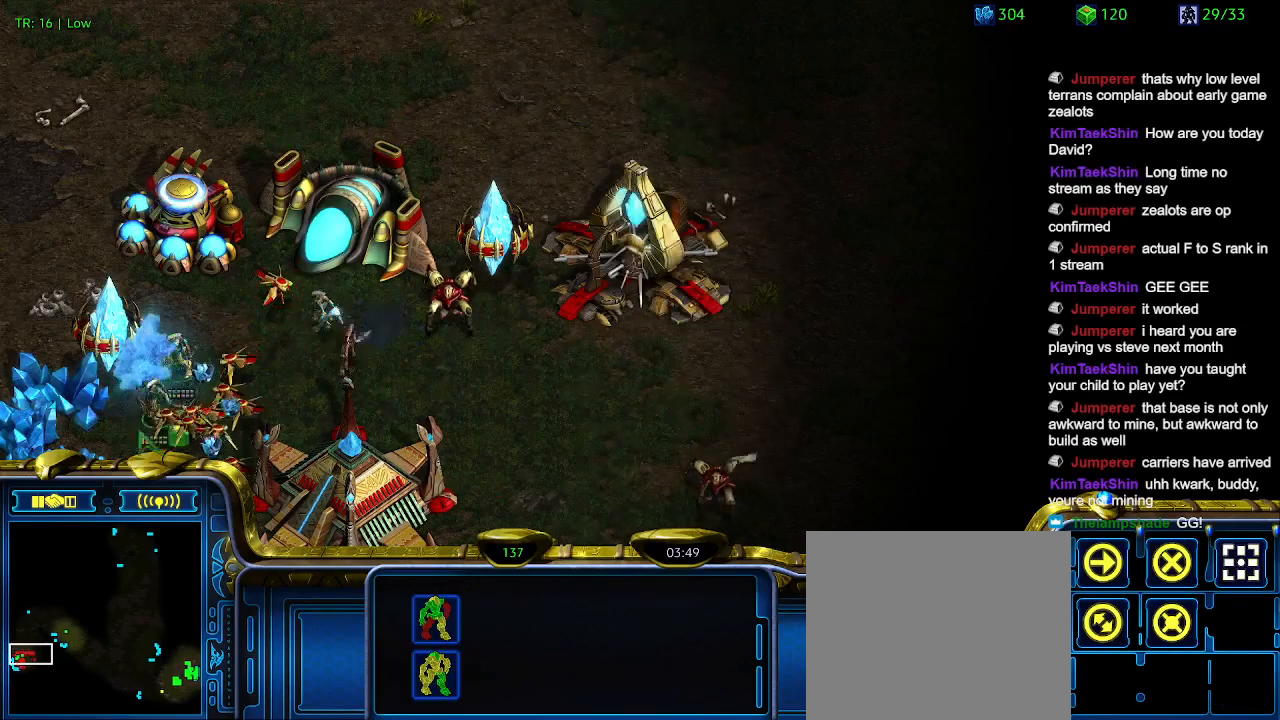
{"keys": [], "events": [[266, "a", "down"], [300, "a", "up"]]}
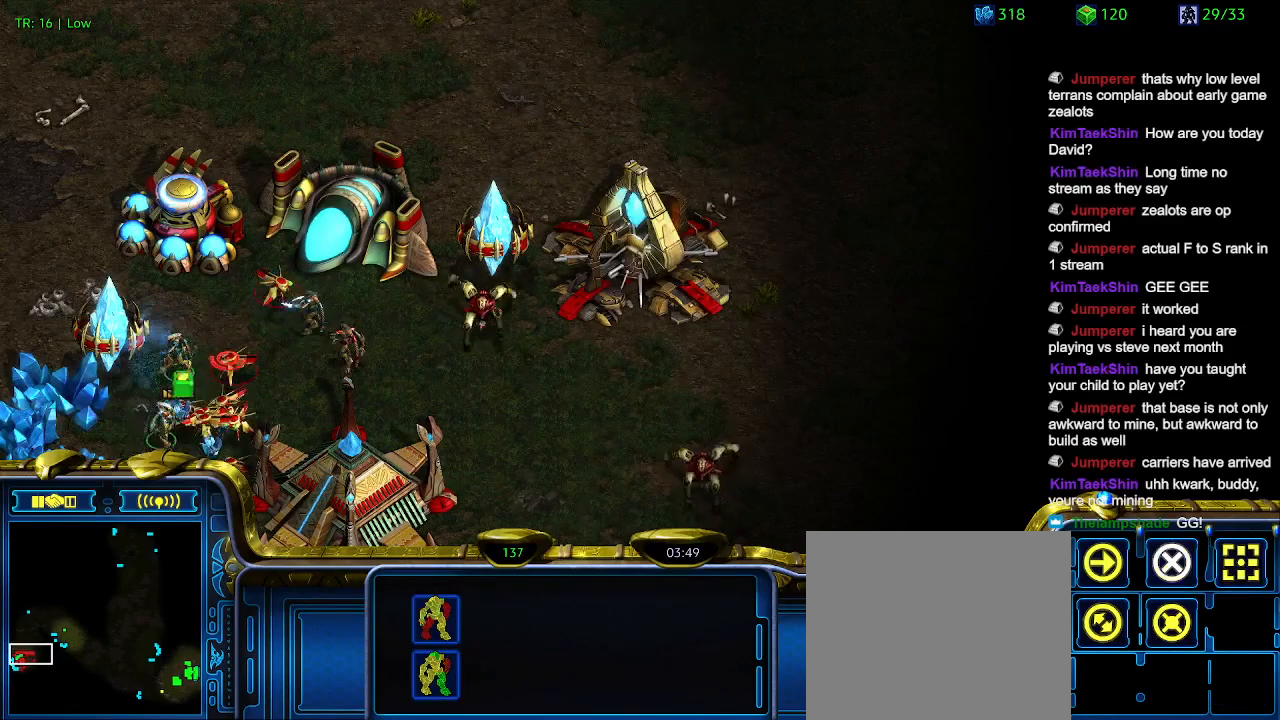
{"keys": [], "events": [[266, "1", "down"], [366, "1", "up"]]}
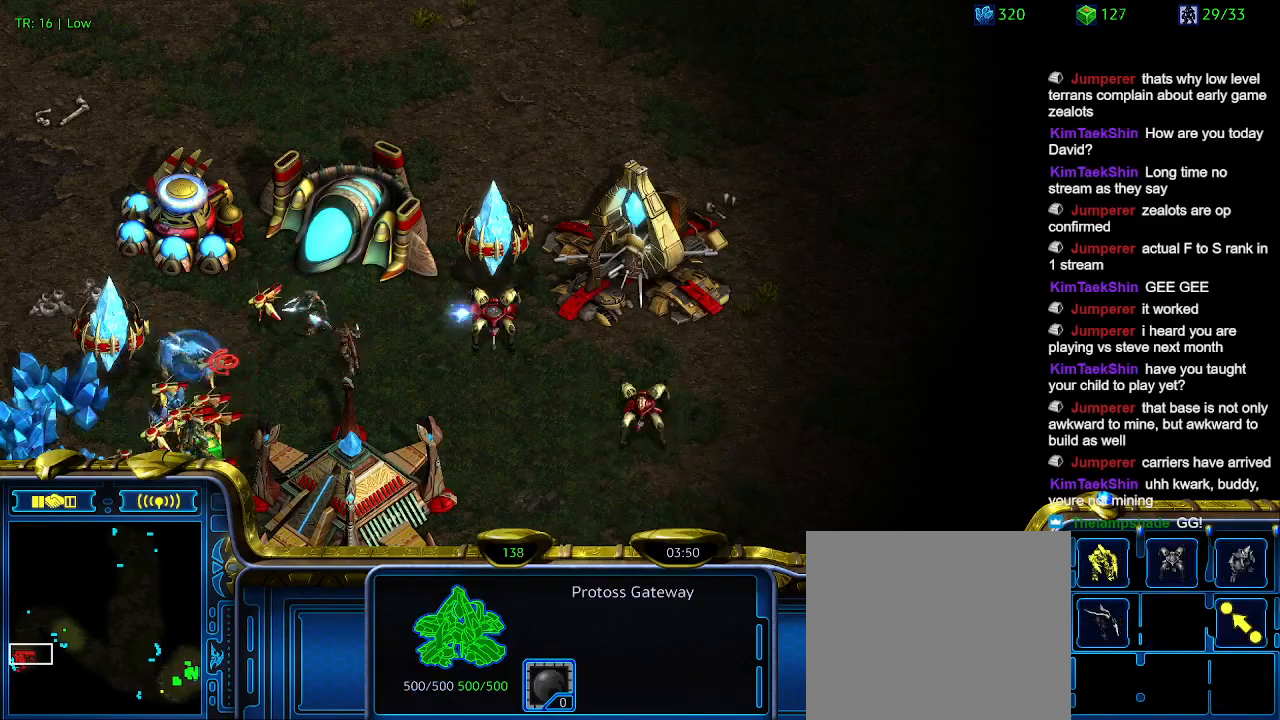
{"keys": [], "events": [[100, "w", "down"], [200, "w", "up"]]}
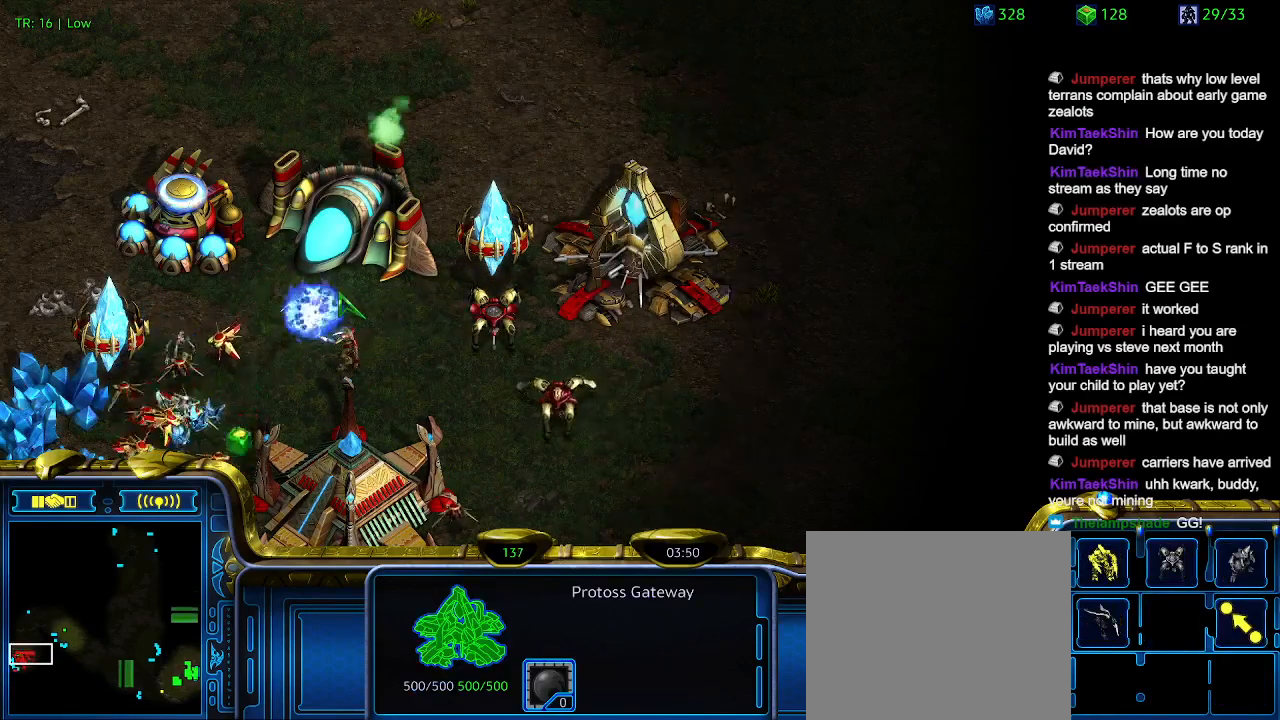
{"keys": [], "events": []}
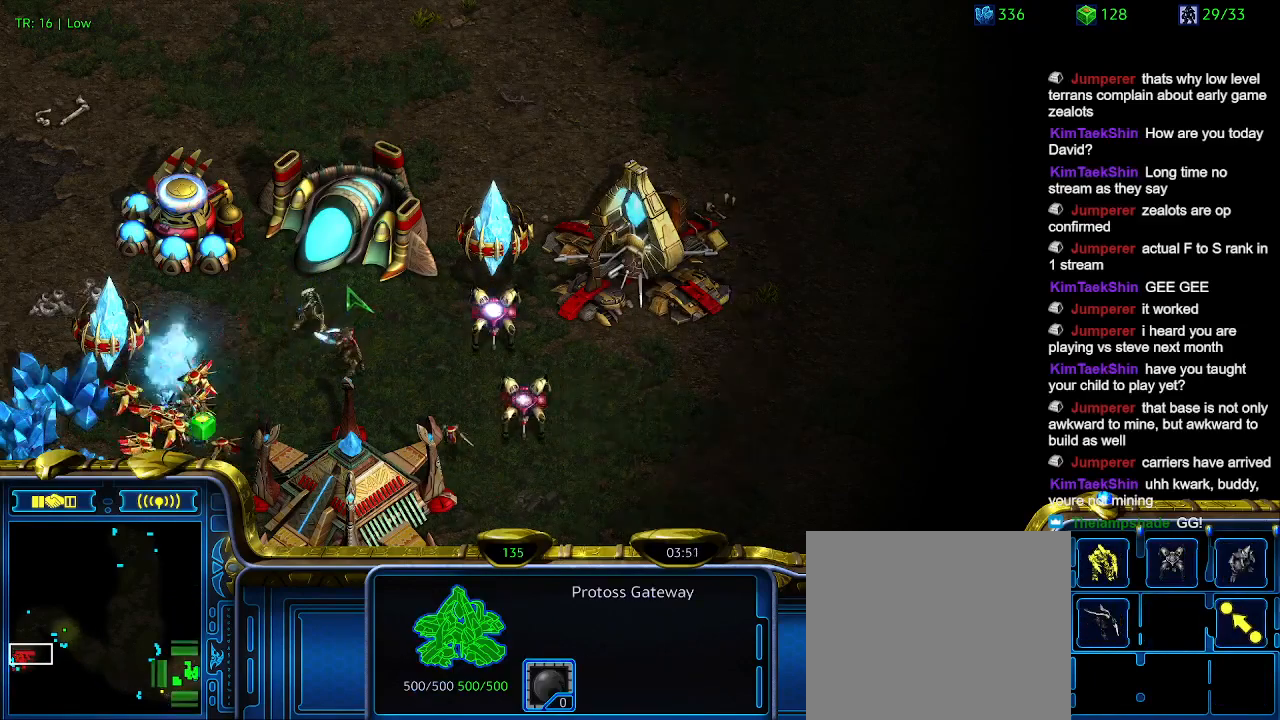
{"keys": [], "events": []}
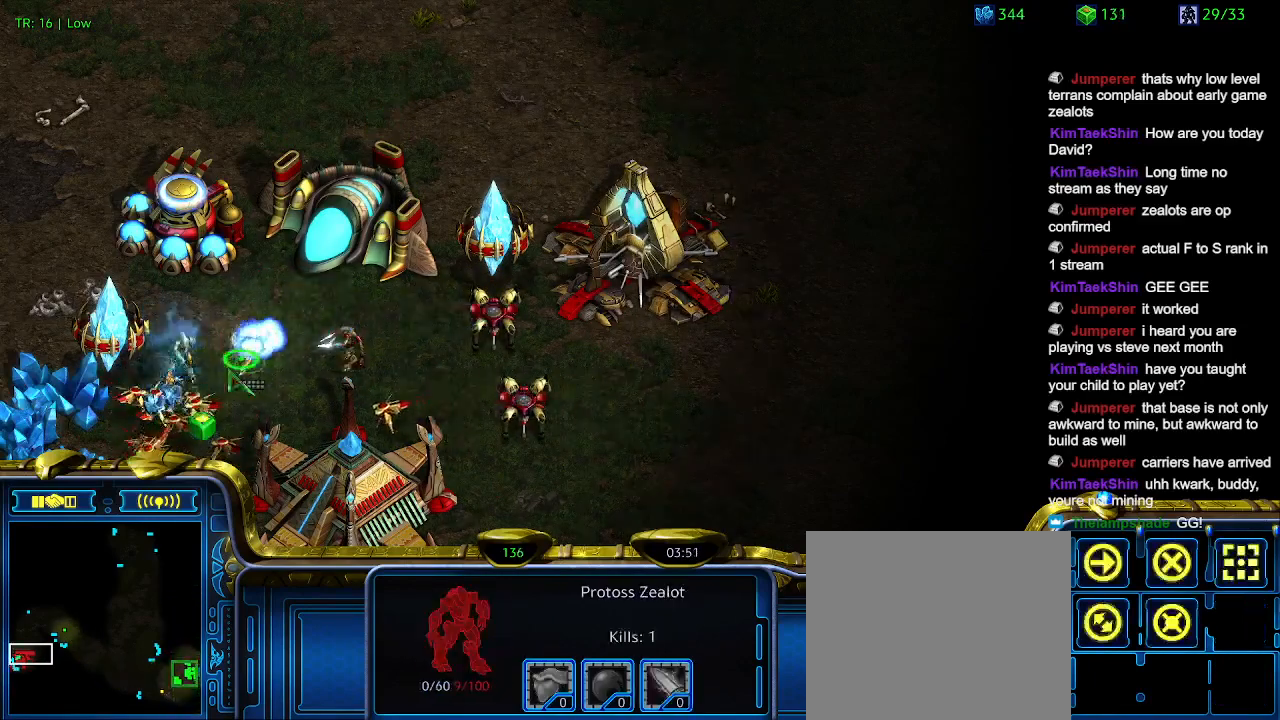
{"keys": [], "events": [[33, "a", "down"], [133, "a", "up"], [333, "3", "down"], [366, "3", "up"]]}
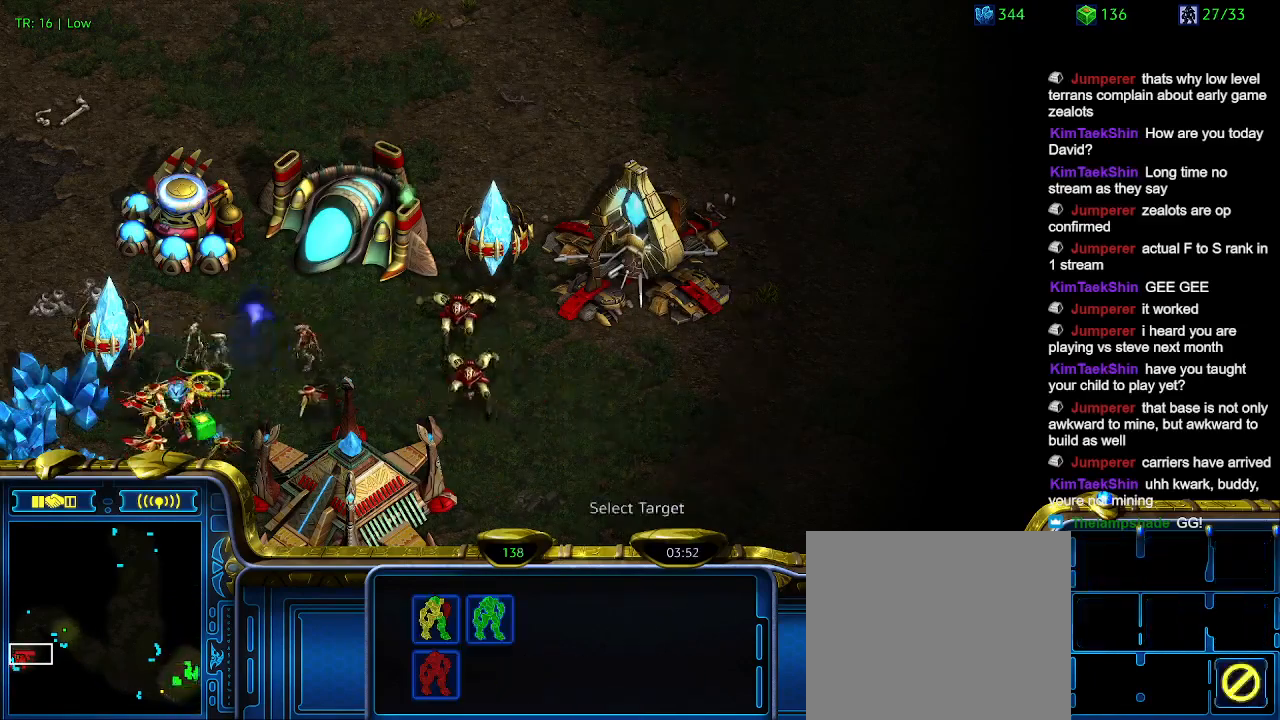
{"keys": [], "events": [[33, "a", "down"], [66, "a", "up"]]}
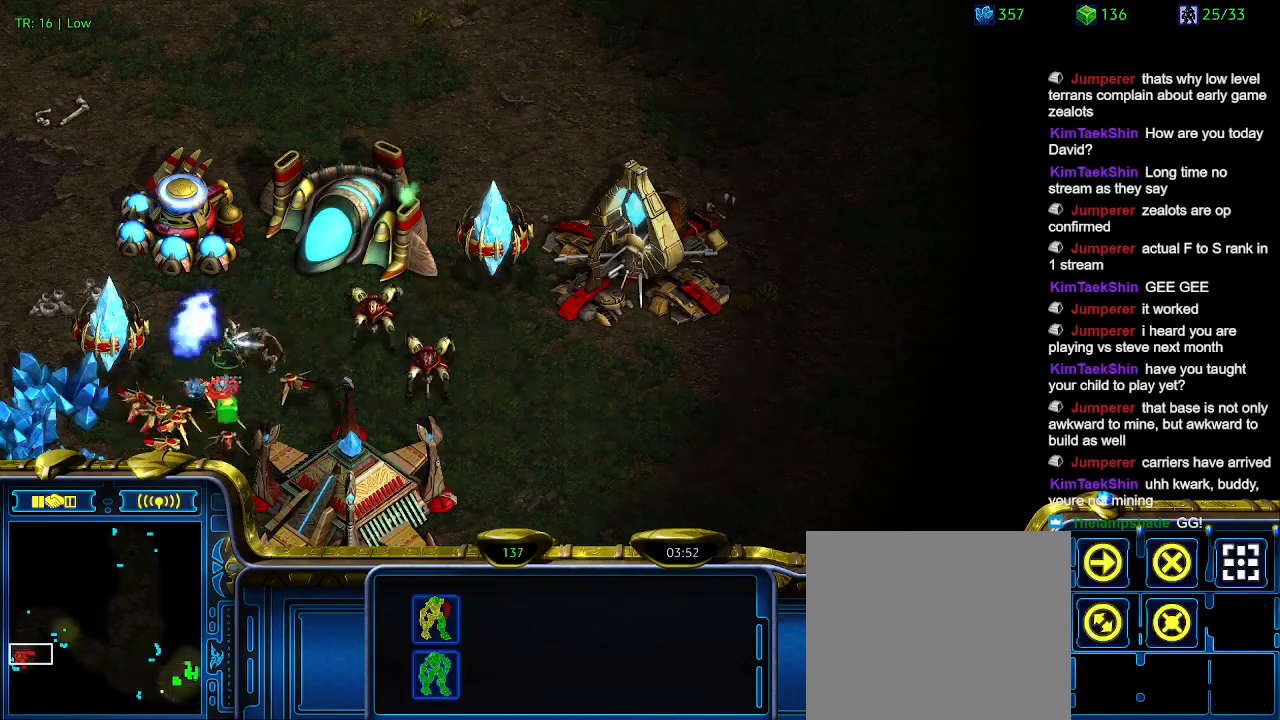
{"keys": [], "events": []}
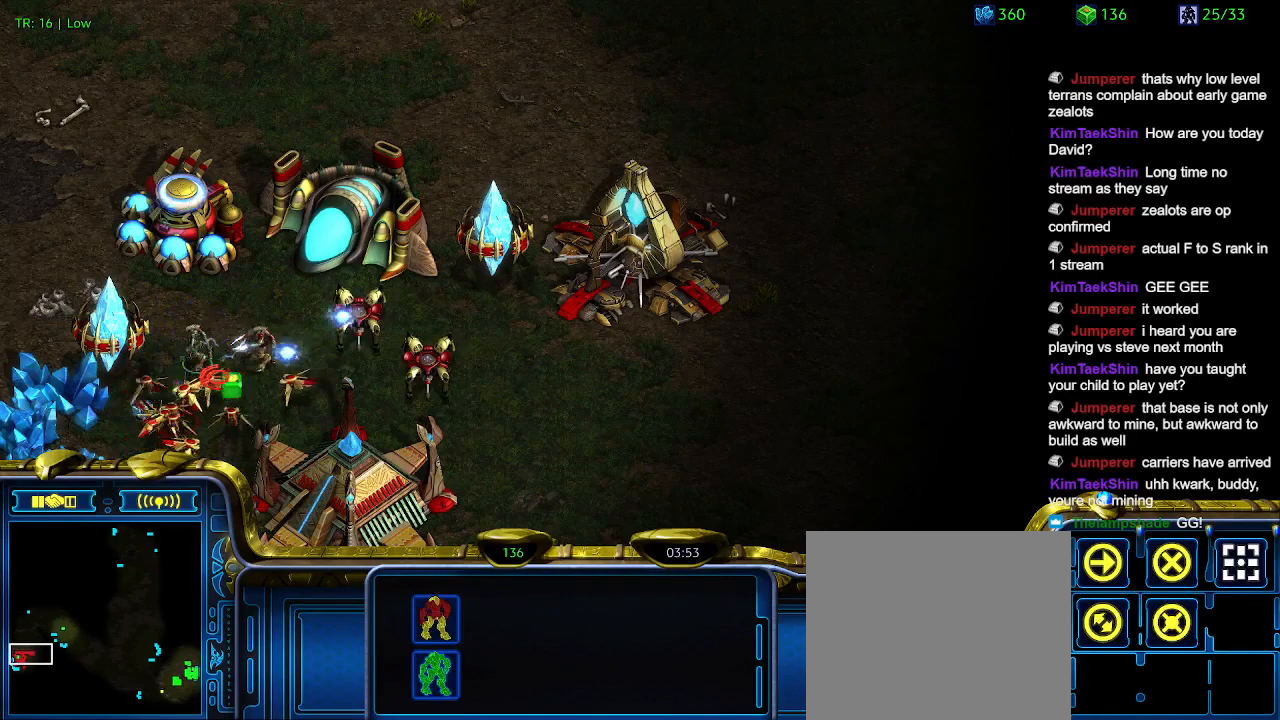
{"keys": [], "events": []}
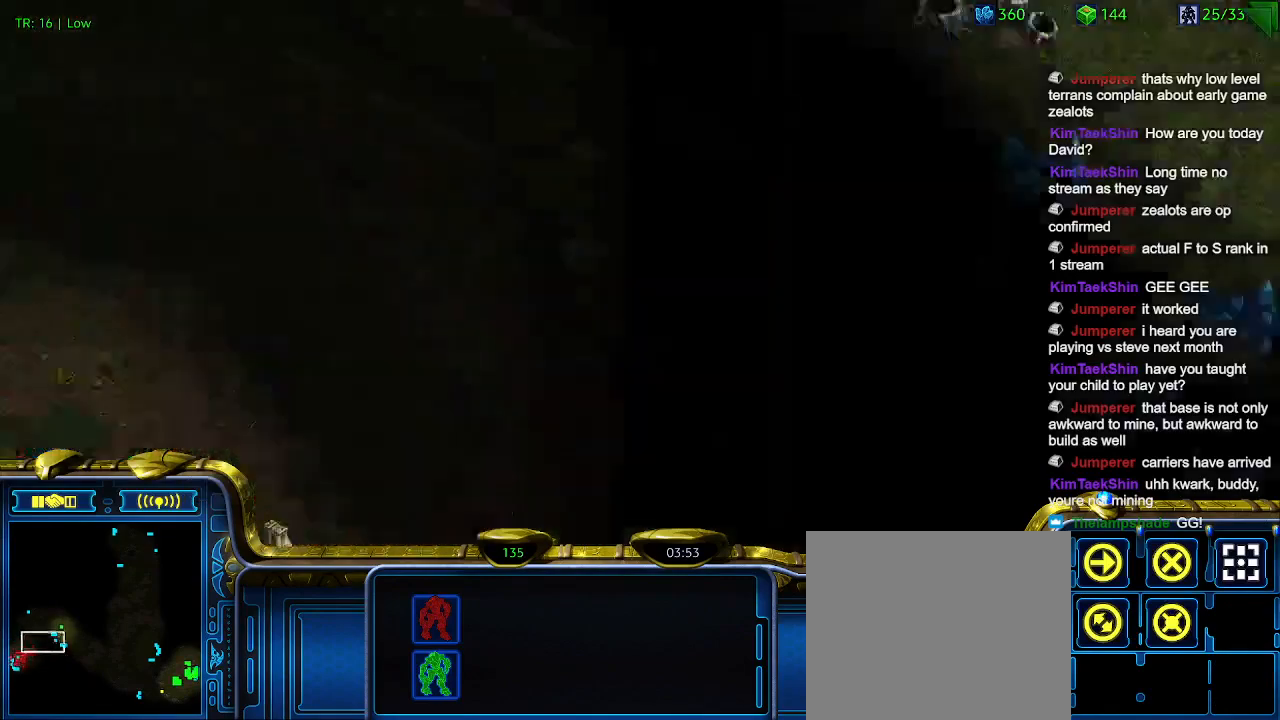
{"keys": [], "events": [[66, "5", "down"], [166, "5", "up"], [266, "t", "down"], [333, "t", "up"]]}
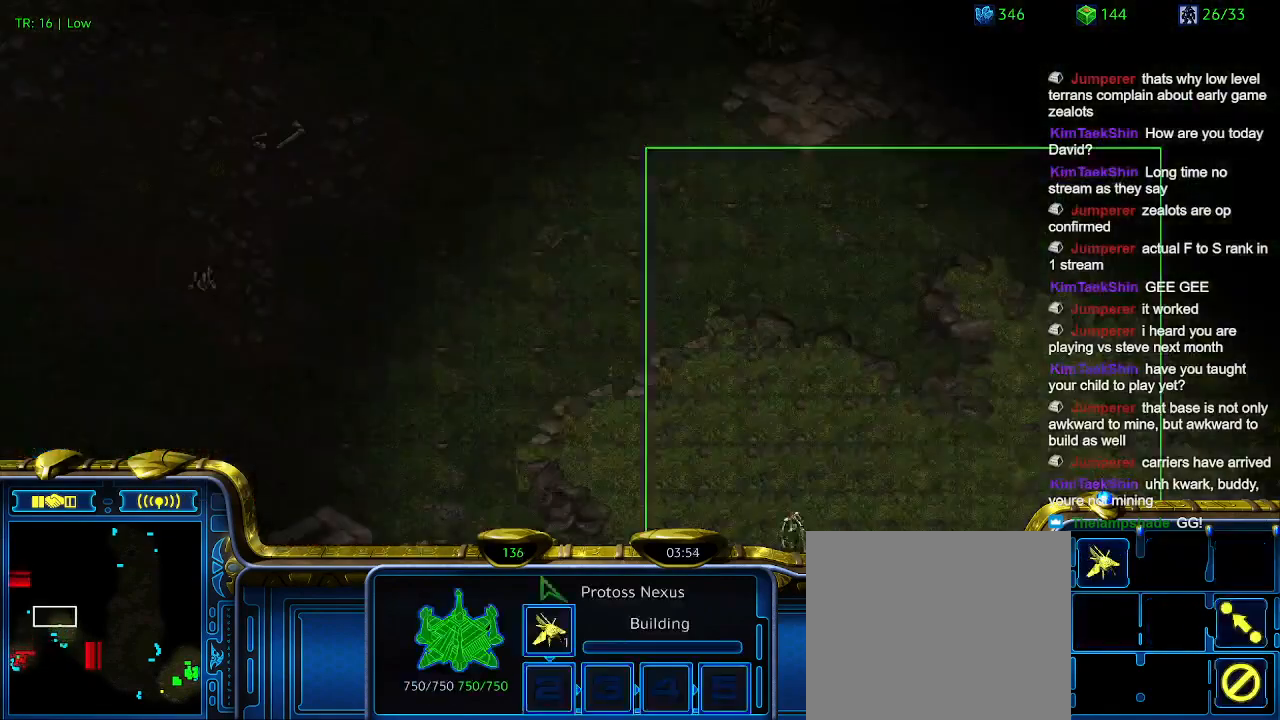
{"keys": ["1"], "events": [[500, "1", "down"]]}
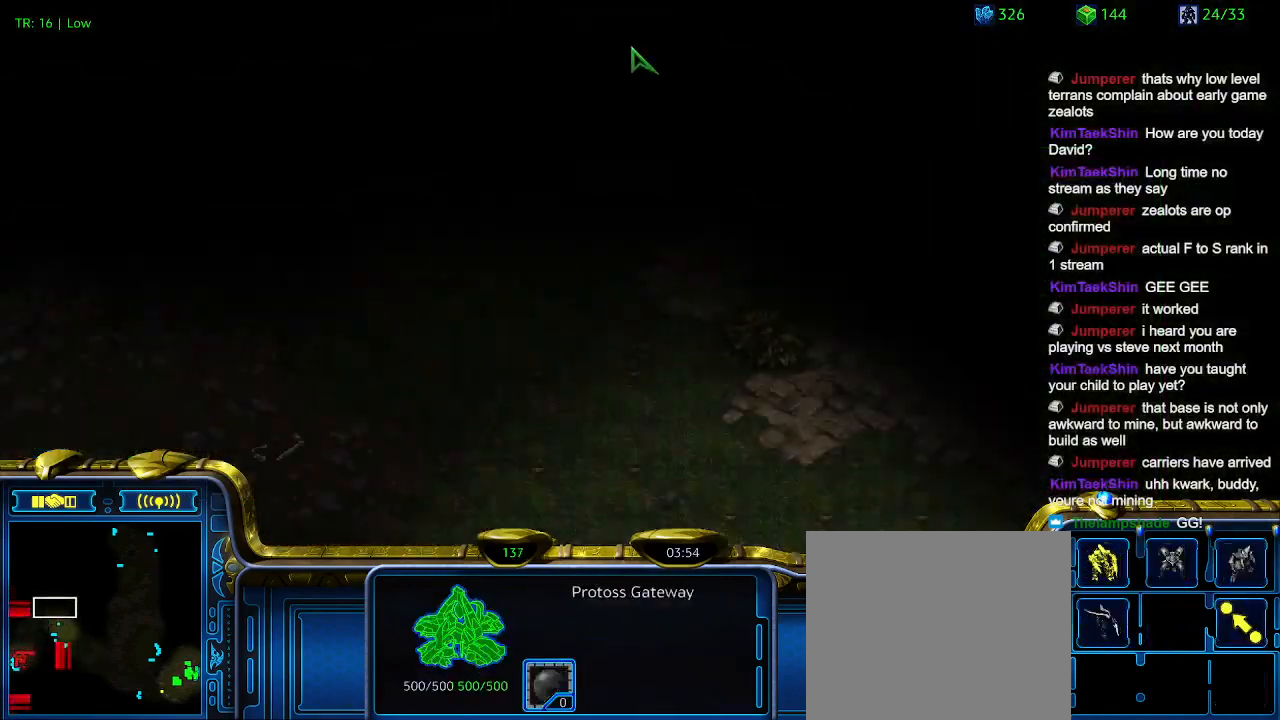
{"keys": [], "events": [[100, "1", "up"], [200, "1", "down"], [300, "1", "up"], [300, "2", "down"], [366, "2", "up"]]}
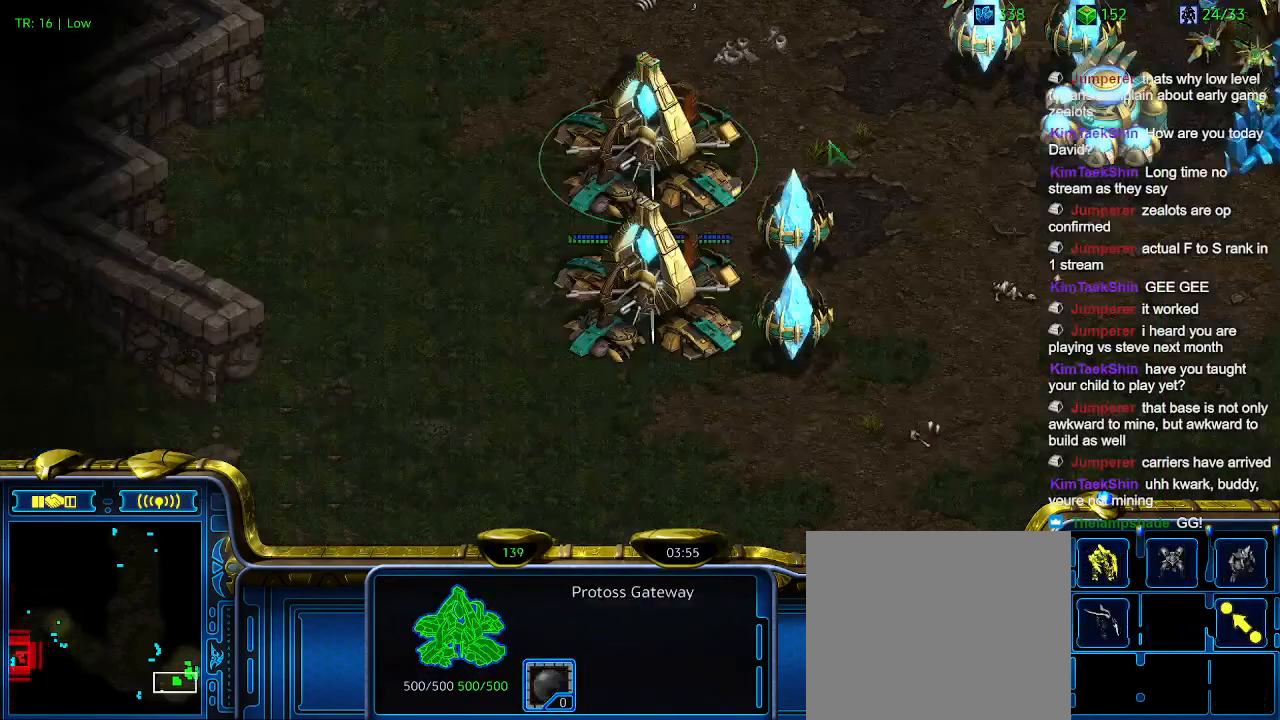
{"keys": ["1"], "events": [[66, "5", "down"], [166, "5", "up"], [500, "1", "down"]]}
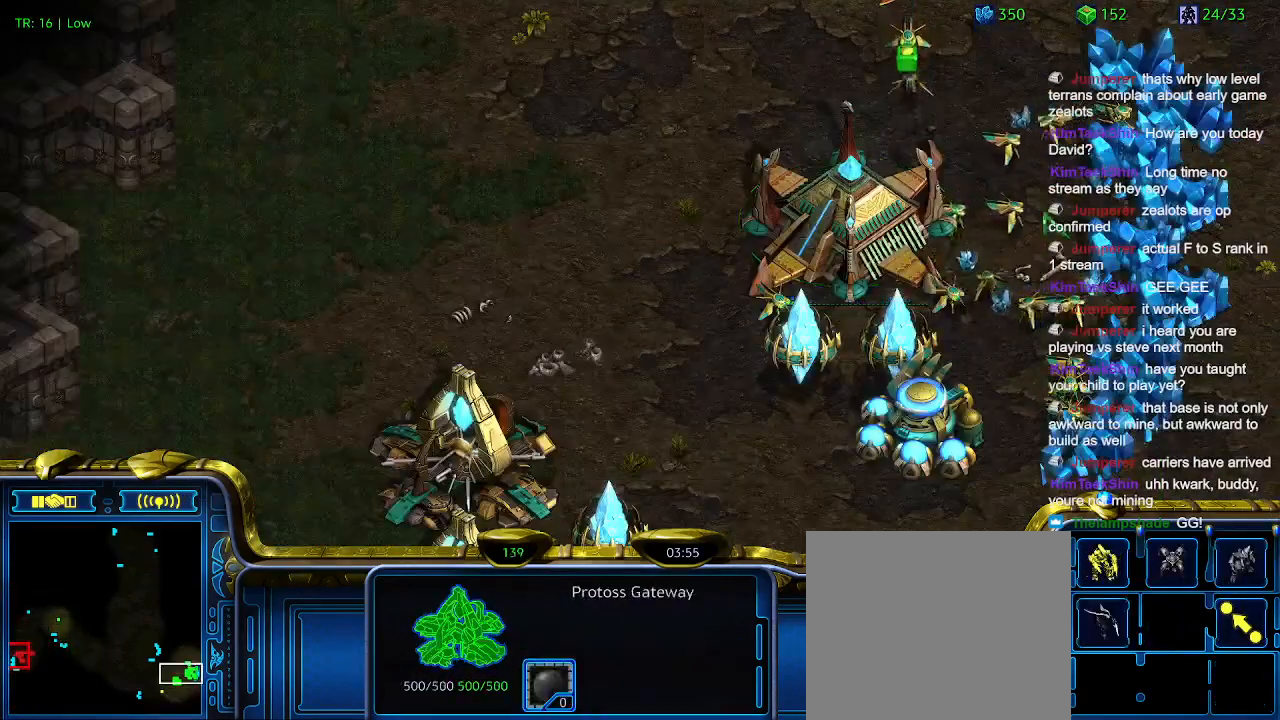
{"keys": [], "events": [[133, "1", "up"]]}
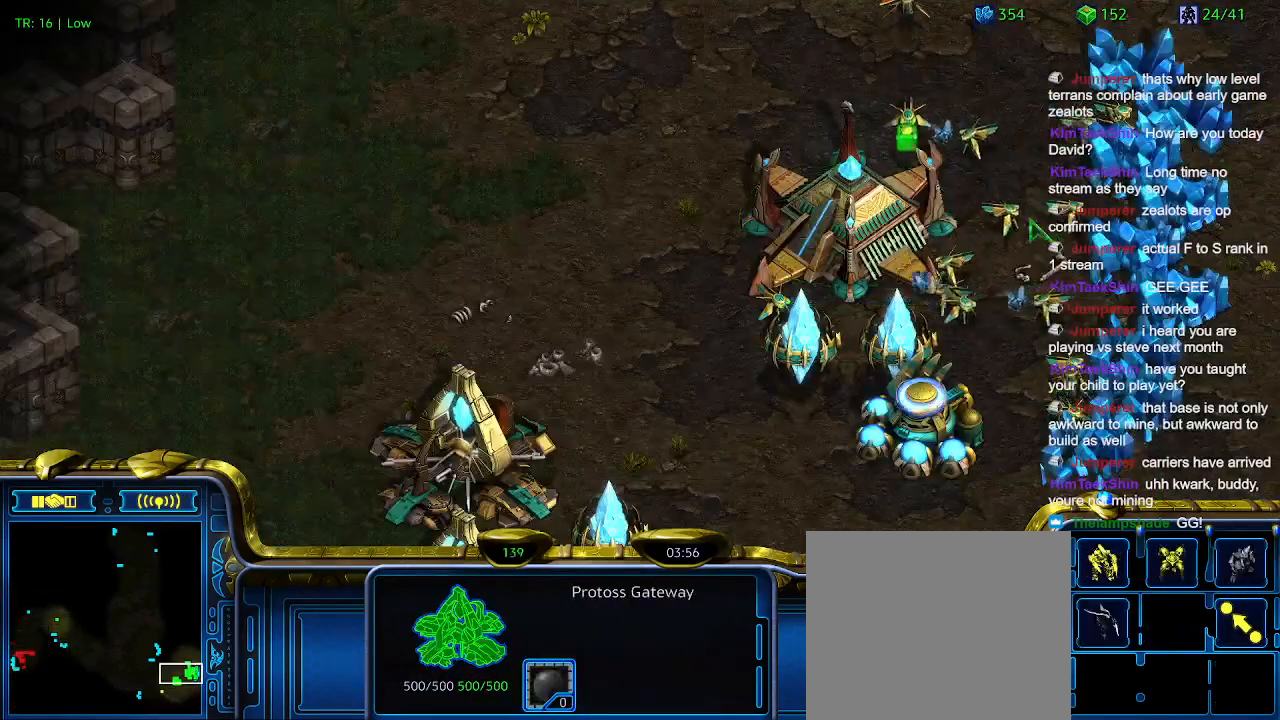
{"keys": ["2"], "events": [[233, "w", "down"], [333, "w", "up"], [366, "2", "down"]]}
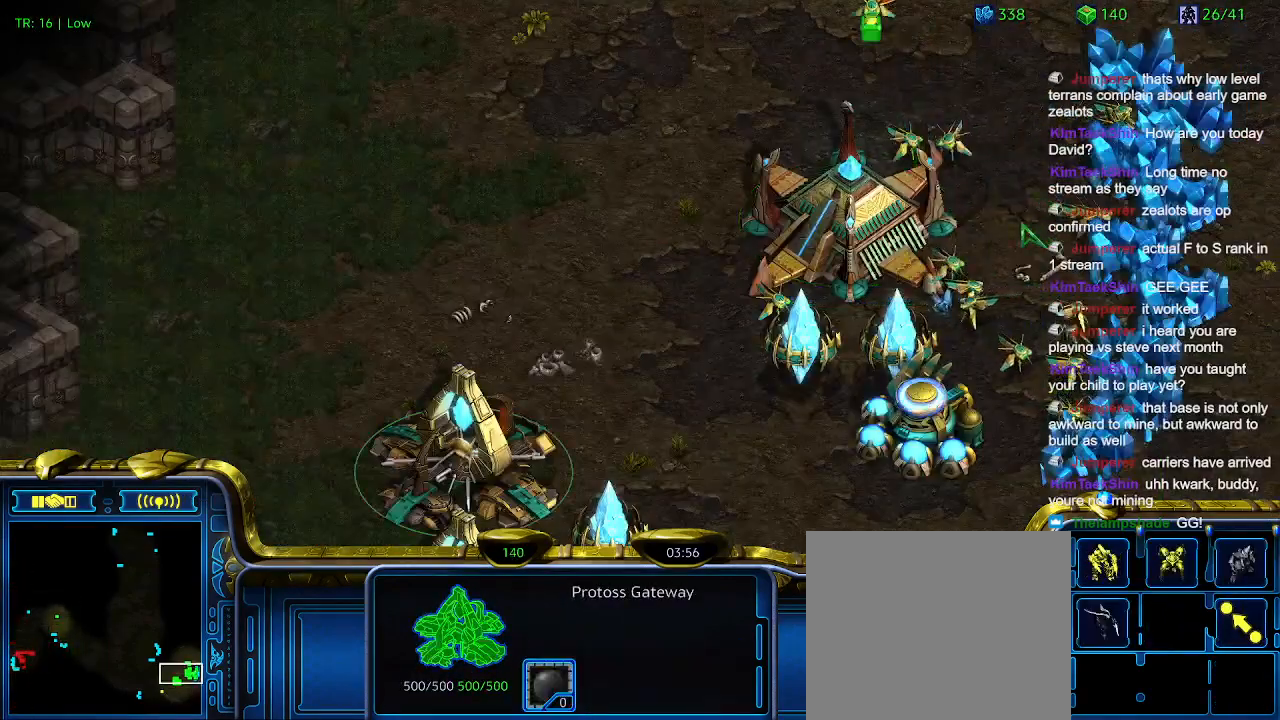
{"keys": [], "events": [[33, "2", "up"], [33, "w", "down"], [100, "w", "up"]]}
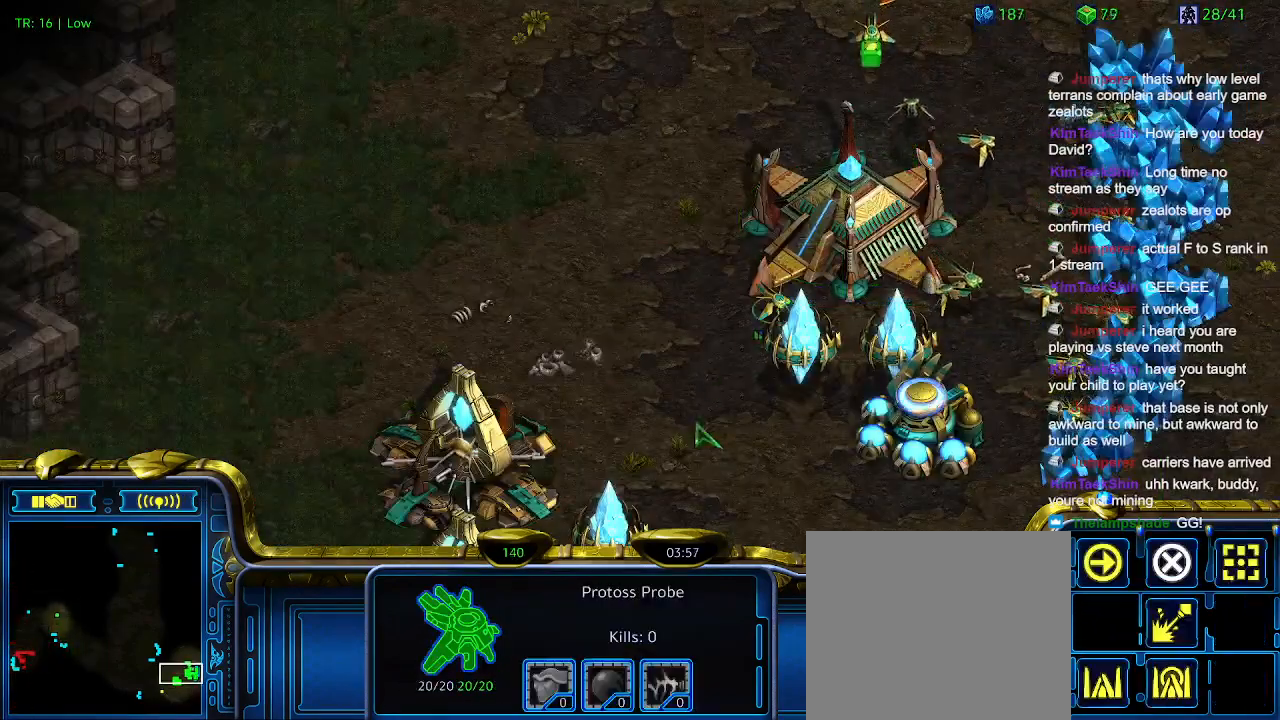
{"keys": [], "events": []}
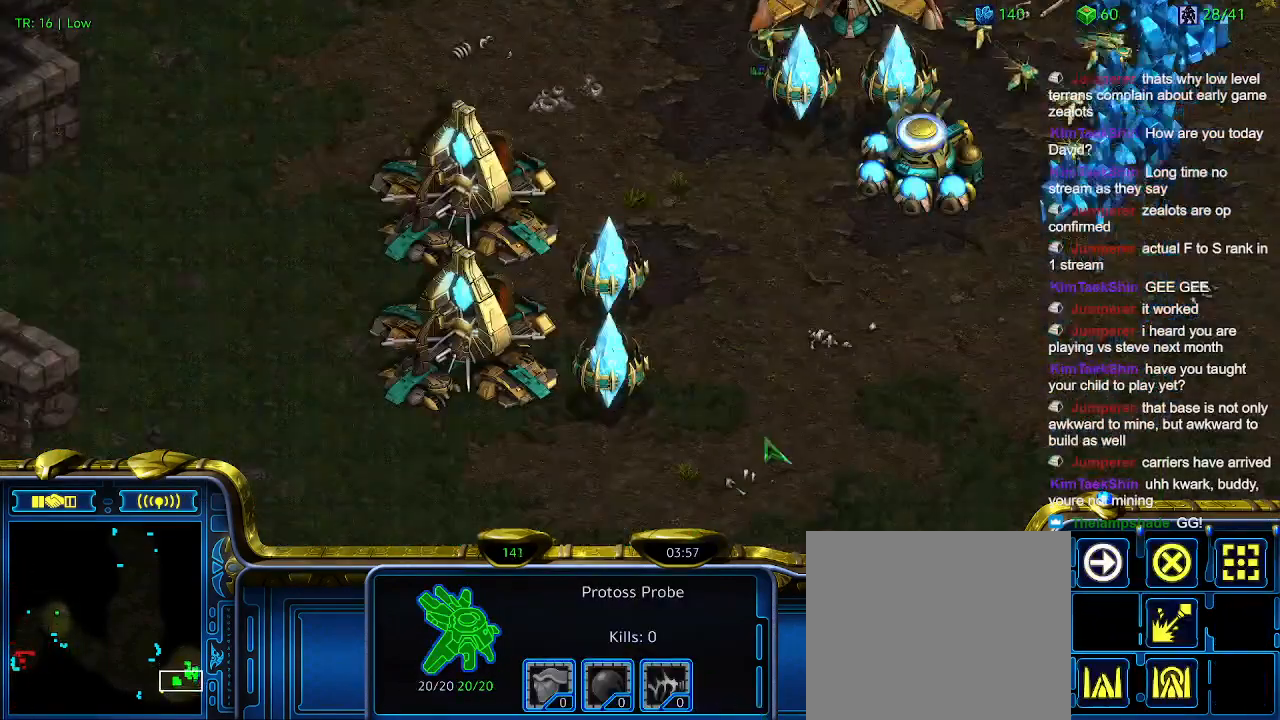
{"keys": [], "events": []}
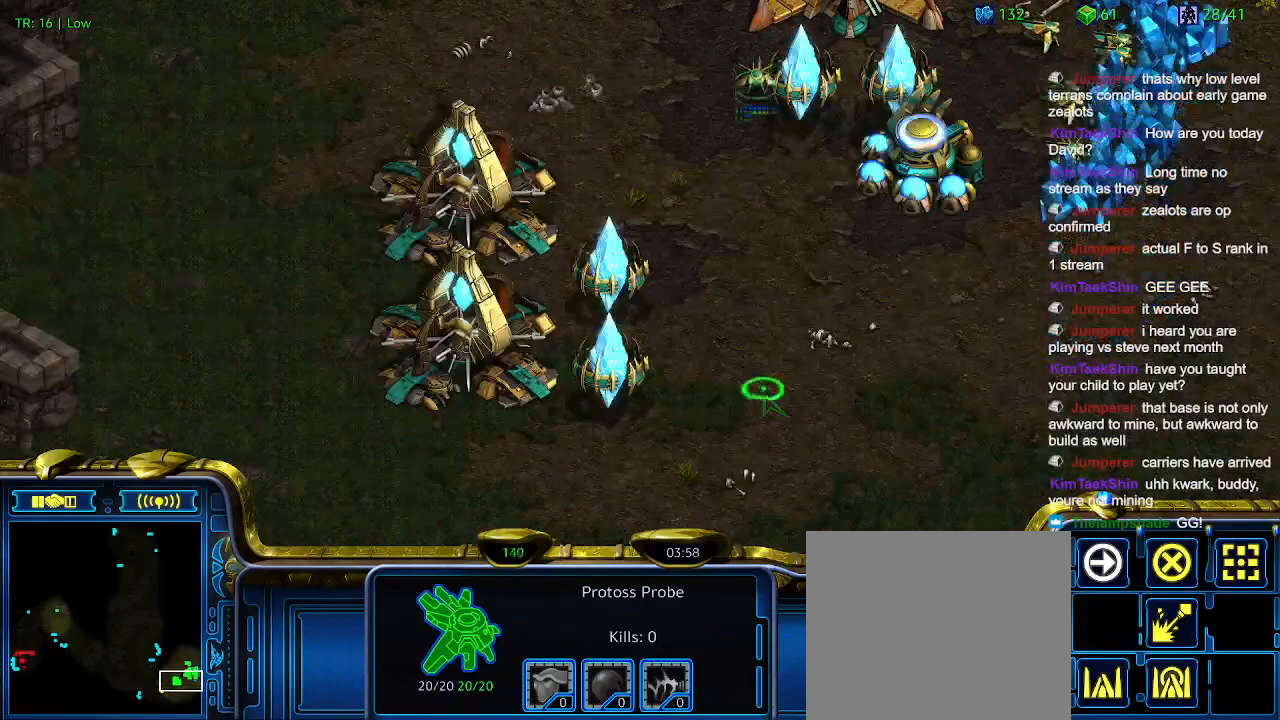
{"keys": [], "events": []}
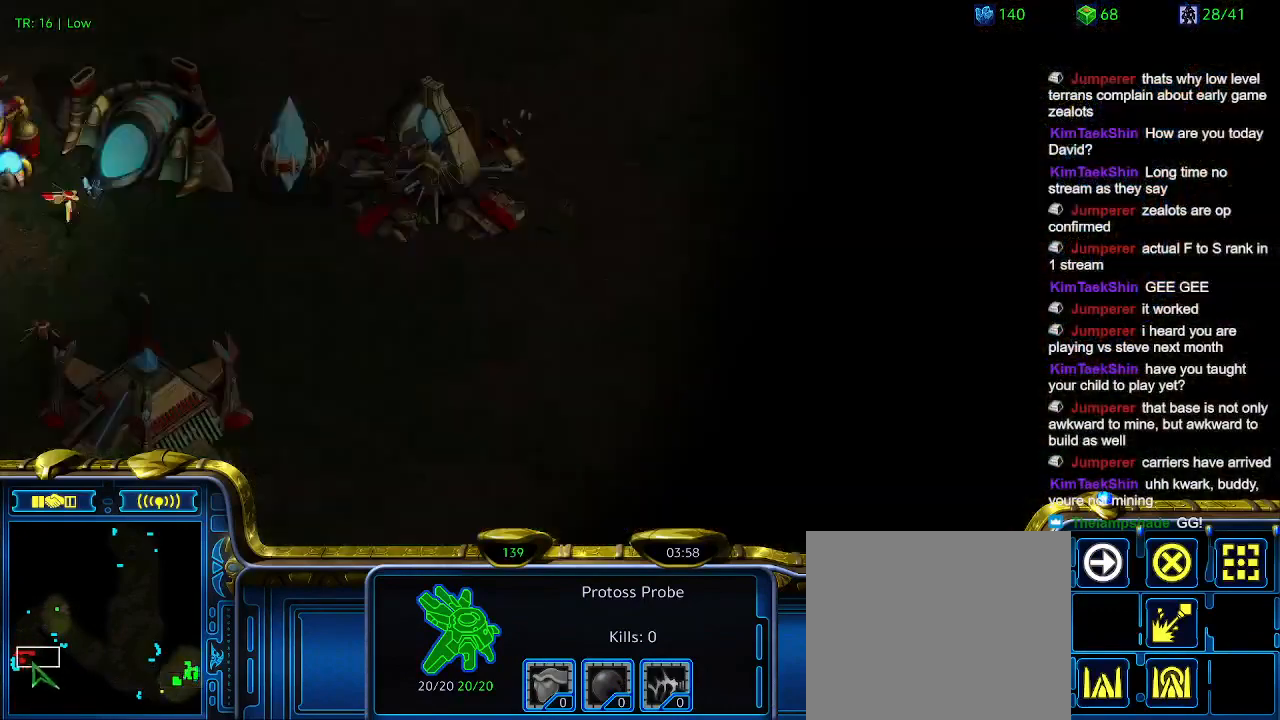
{"keys": [], "events": []}
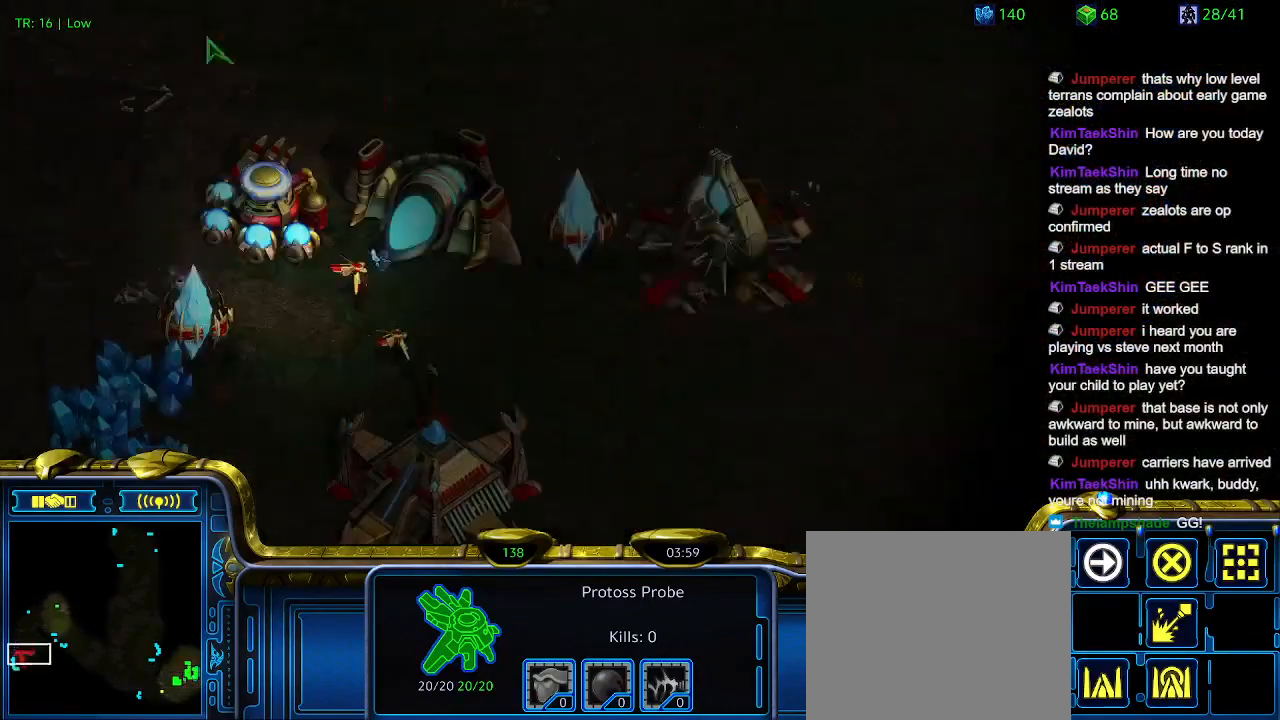
{"keys": [], "events": []}
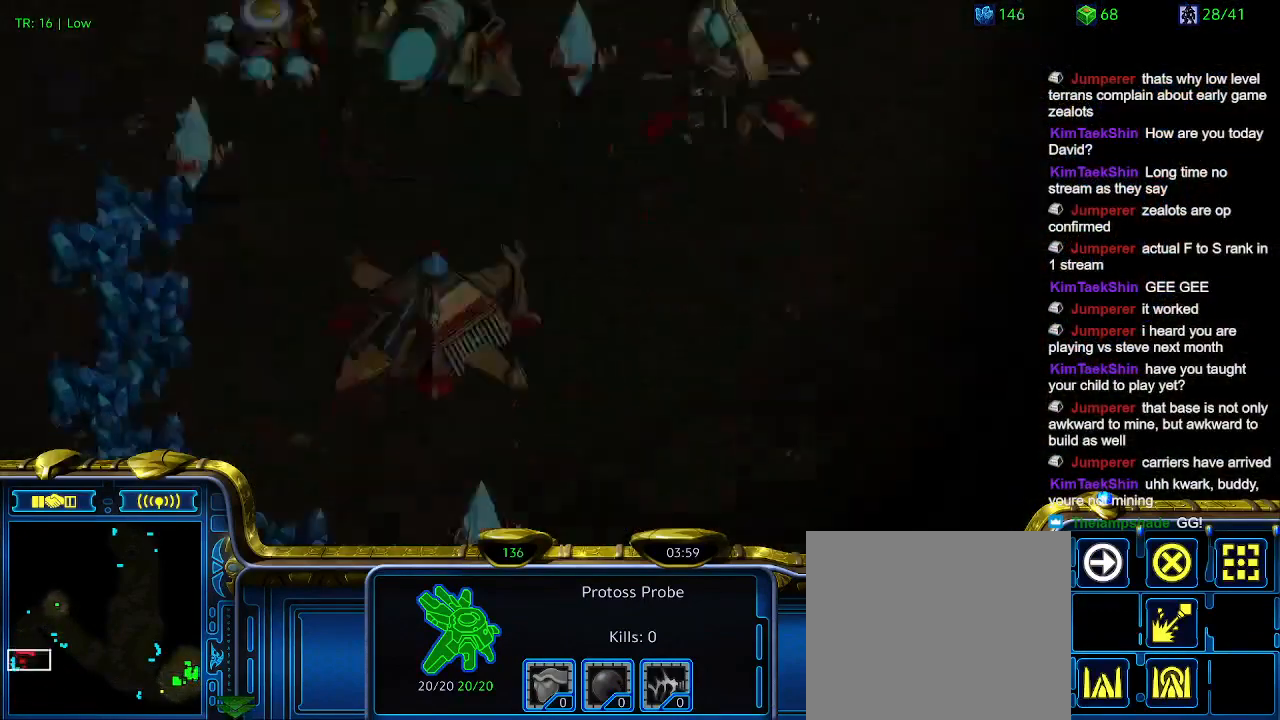
{"keys": [], "events": []}
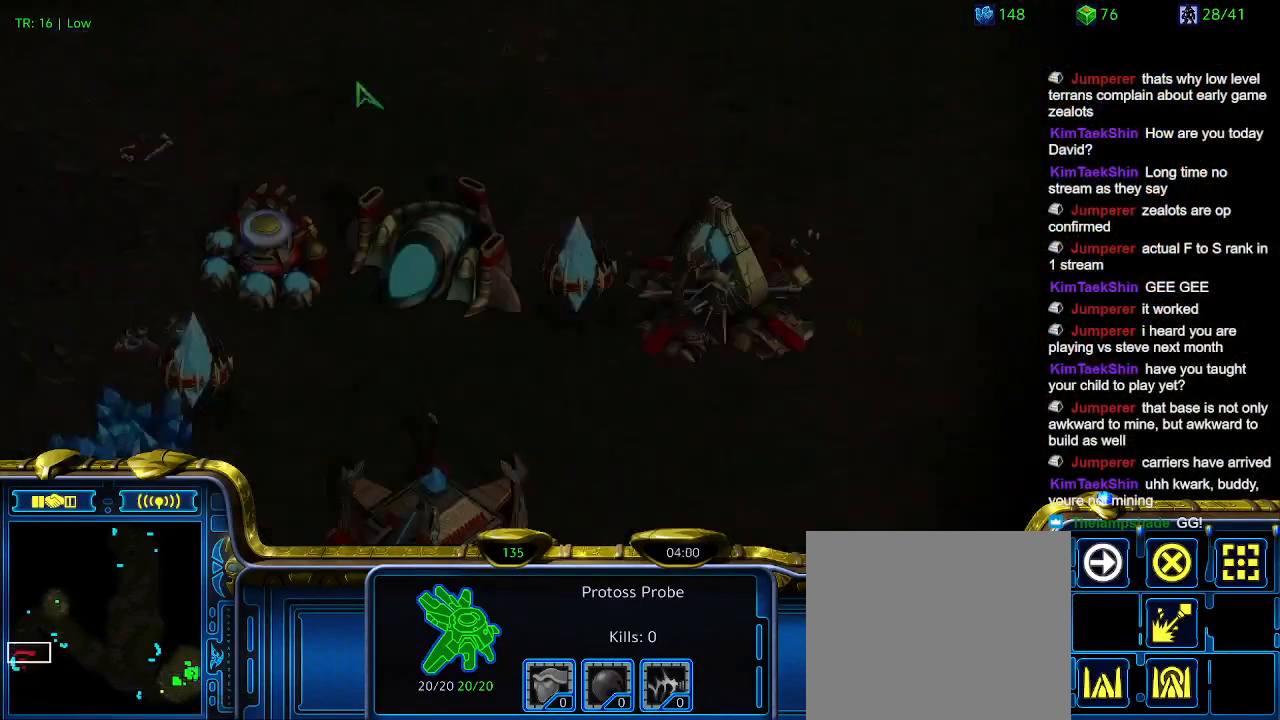
{"keys": [], "events": []}
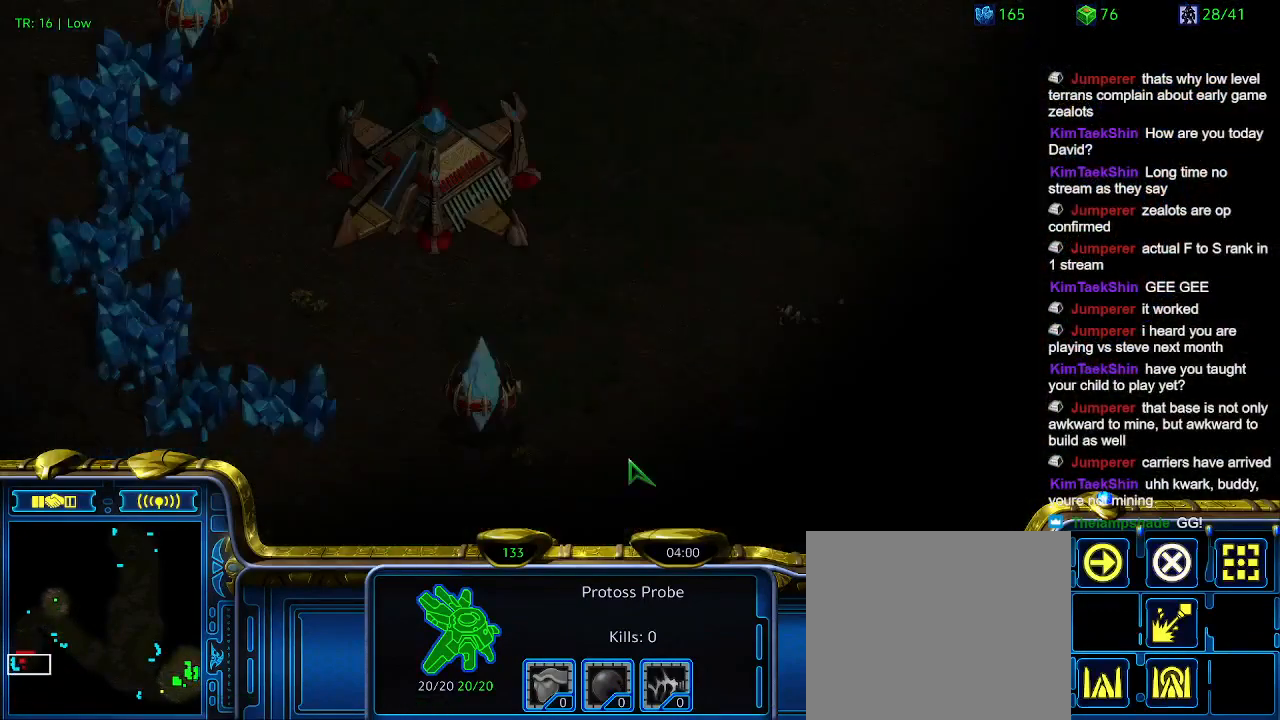
{"keys": [], "events": []}
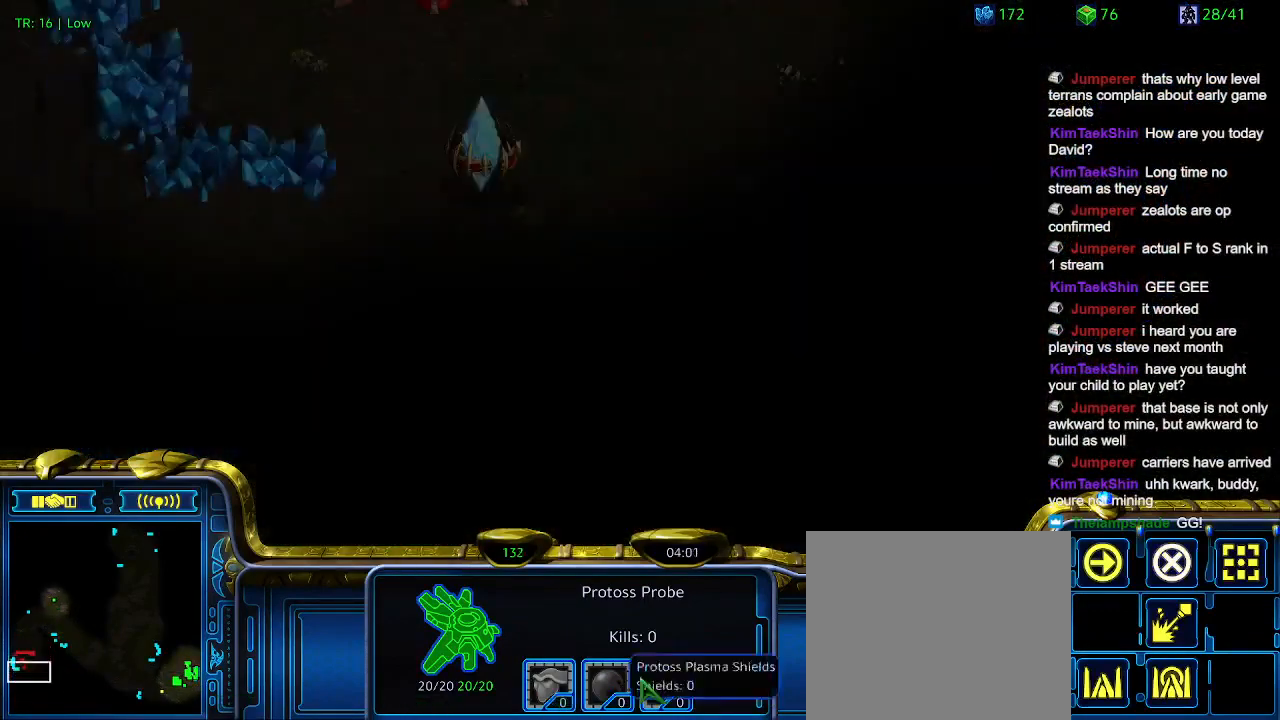
{"keys": [], "events": []}
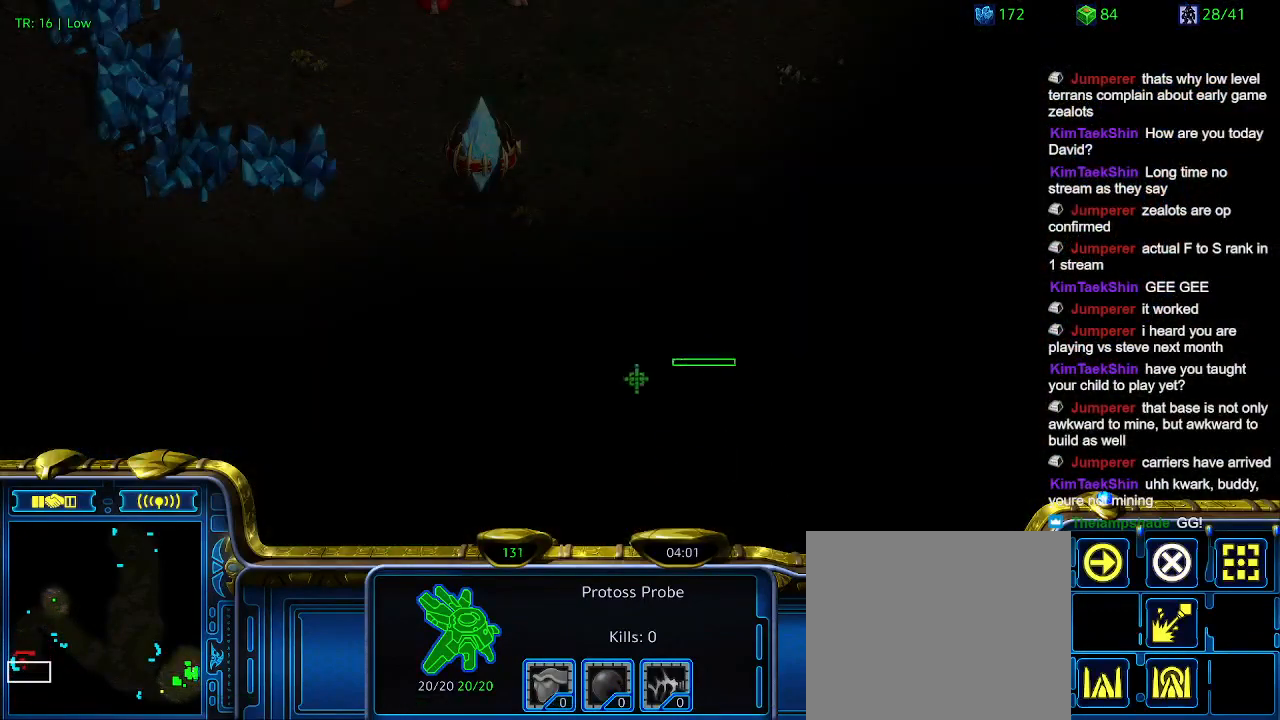
{"keys": ["1"], "events": [[266, "1", "down"], [366, "1", "up"], [466, "1", "down"]]}
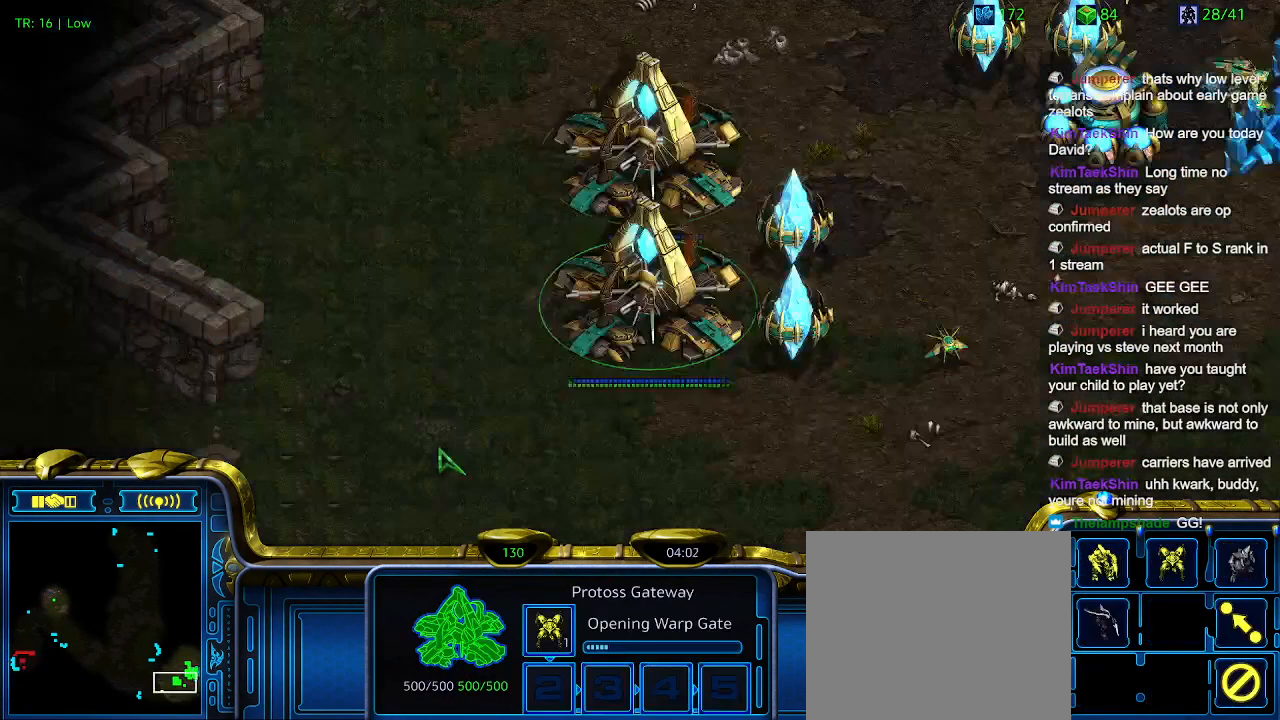
{"keys": [], "events": [[33, "2", "down"], [100, "1", "up"], [200, "2", "up"], [366, "5", "down"], [466, "5", "up"]]}